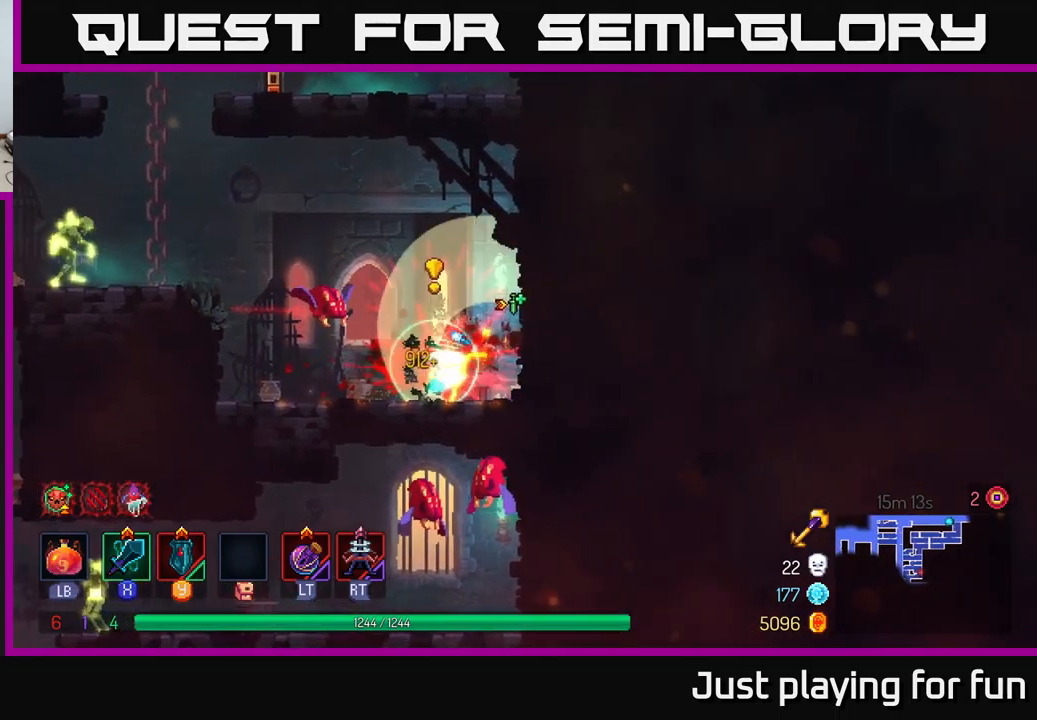
Gameplay with a controller (Xbox layout); each line is a JSON object with the inputs held at the frame after it. "events" lists button and stick changes between this image and that frame as [ms after this image, input, new state], when the widget could be followed in between.
{"buttons": [], "left_stick": "center", "right_stick": "center", "events": [[150, "X", "down"], [266, "X", "up"], [316, "left_stick", "center"]]}
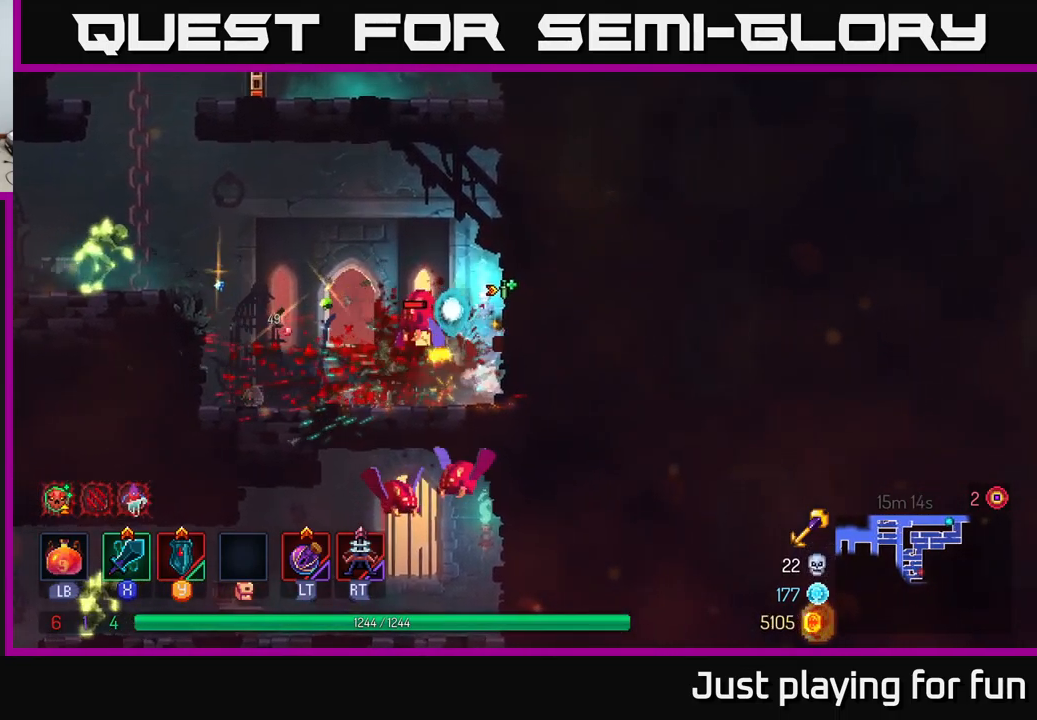
{"buttons": [], "left_stick": "center", "right_stick": "center", "events": []}
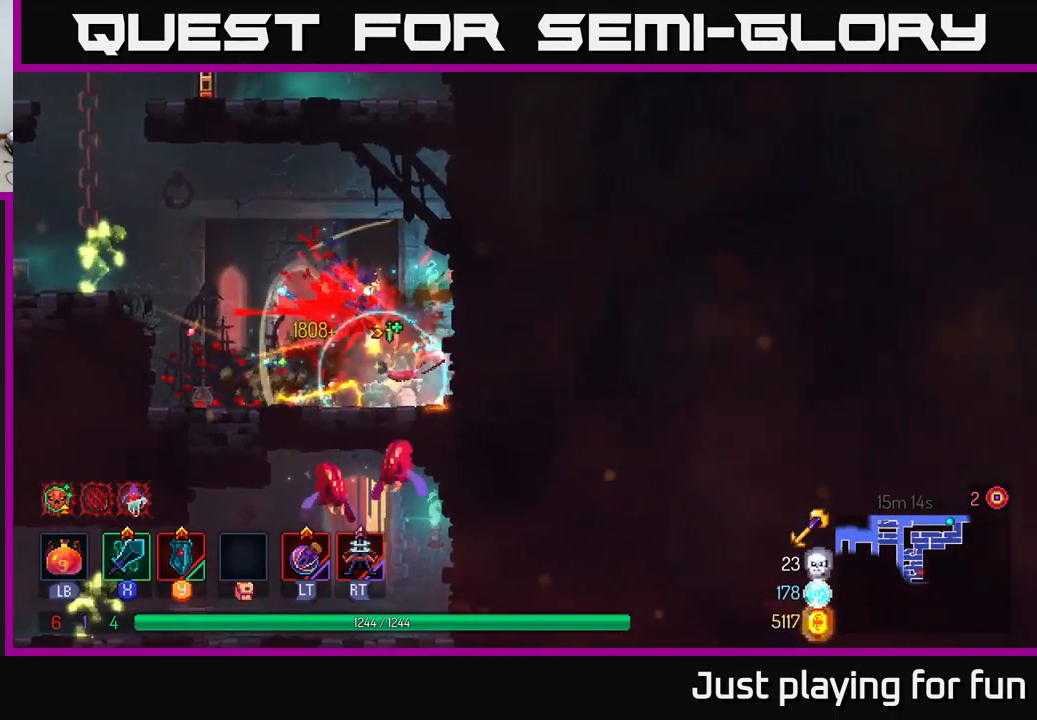
{"buttons": ["A"], "left_stick": "left", "right_stick": "center", "events": [[216, "left_stick", "left"], [483, "A", "down"]]}
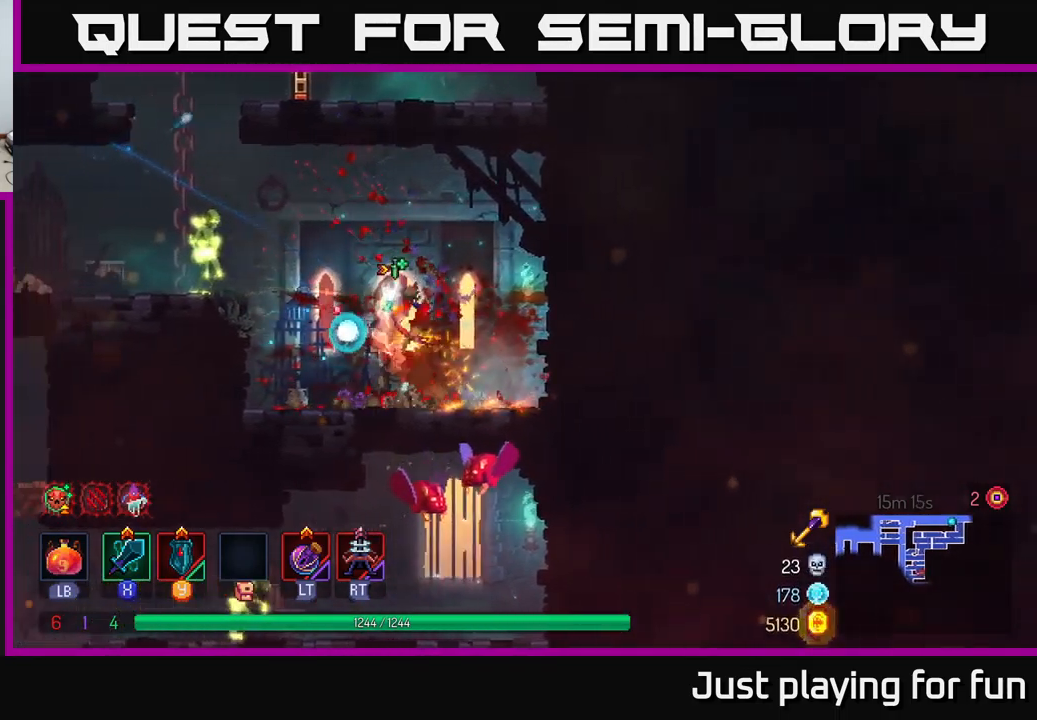
{"buttons": [], "left_stick": "left", "right_stick": "center", "events": [[166, "A", "up"], [200, "A", "down"], [300, "X", "down"], [316, "A", "up"], [366, "X", "up"]]}
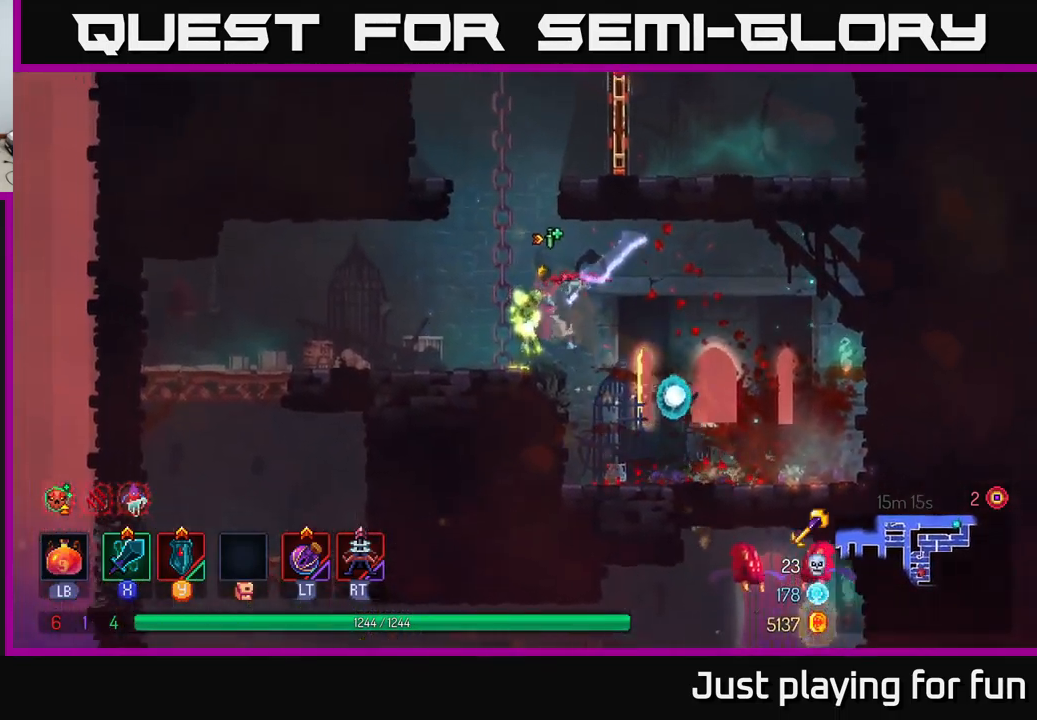
{"buttons": ["X"], "left_stick": "center", "right_stick": "center", "events": [[216, "left_stick", "center"], [483, "X", "down"]]}
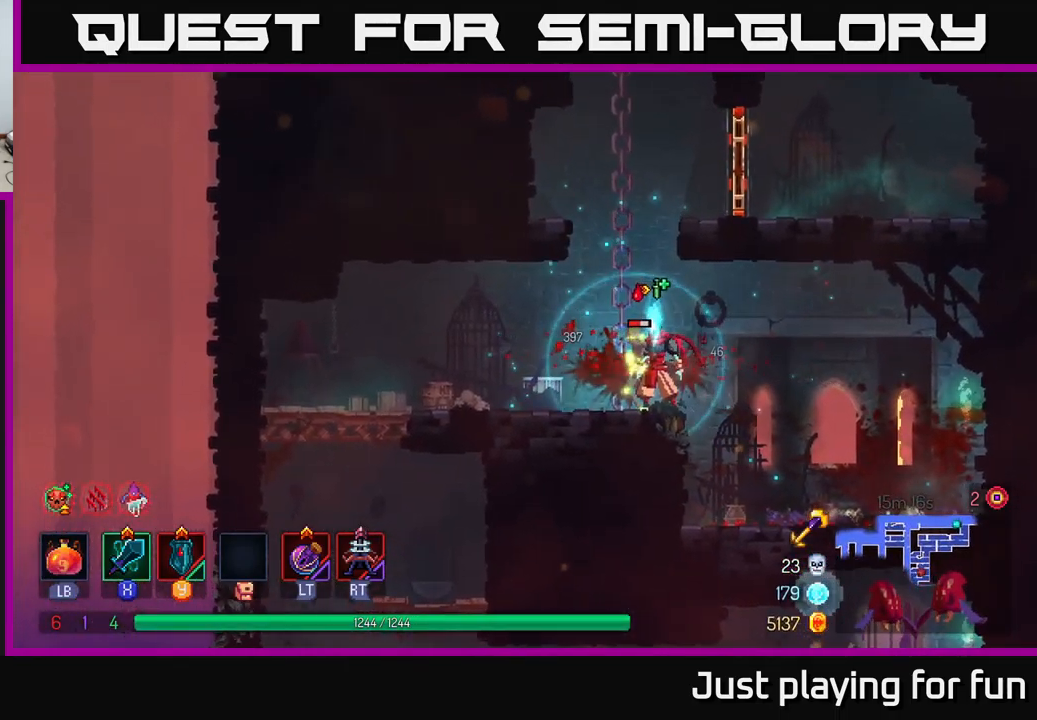
{"buttons": [], "left_stick": "center", "right_stick": "center", "events": [[66, "X", "up"]]}
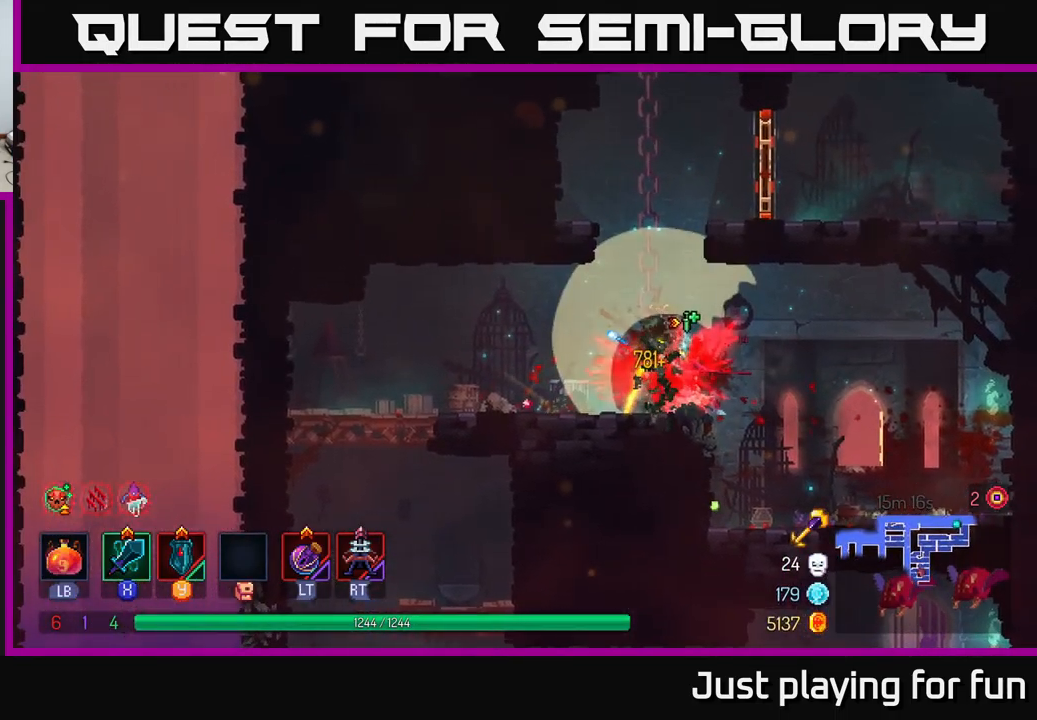
{"buttons": [], "left_stick": "left", "right_stick": "center", "events": [[66, "left_stick", "left"], [216, "B", "down"], [333, "B", "up"]]}
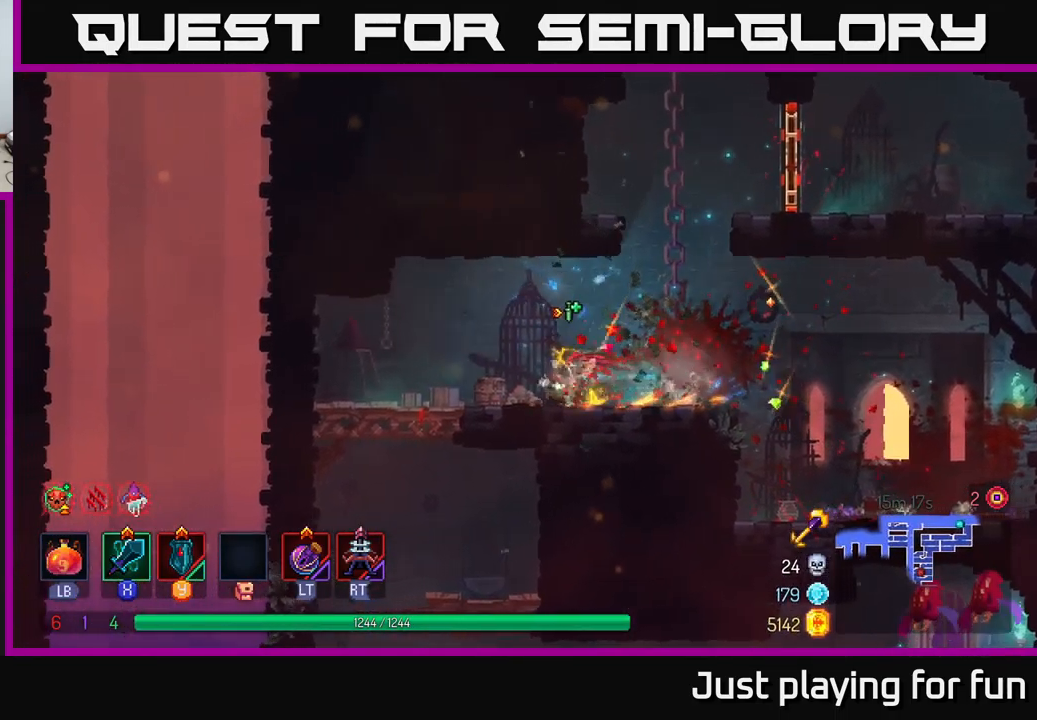
{"buttons": [], "left_stick": "down", "right_stick": "center", "events": [[283, "left_stick", "down-left"], [333, "A", "down"], [450, "A", "up"], [483, "left_stick", "down"]]}
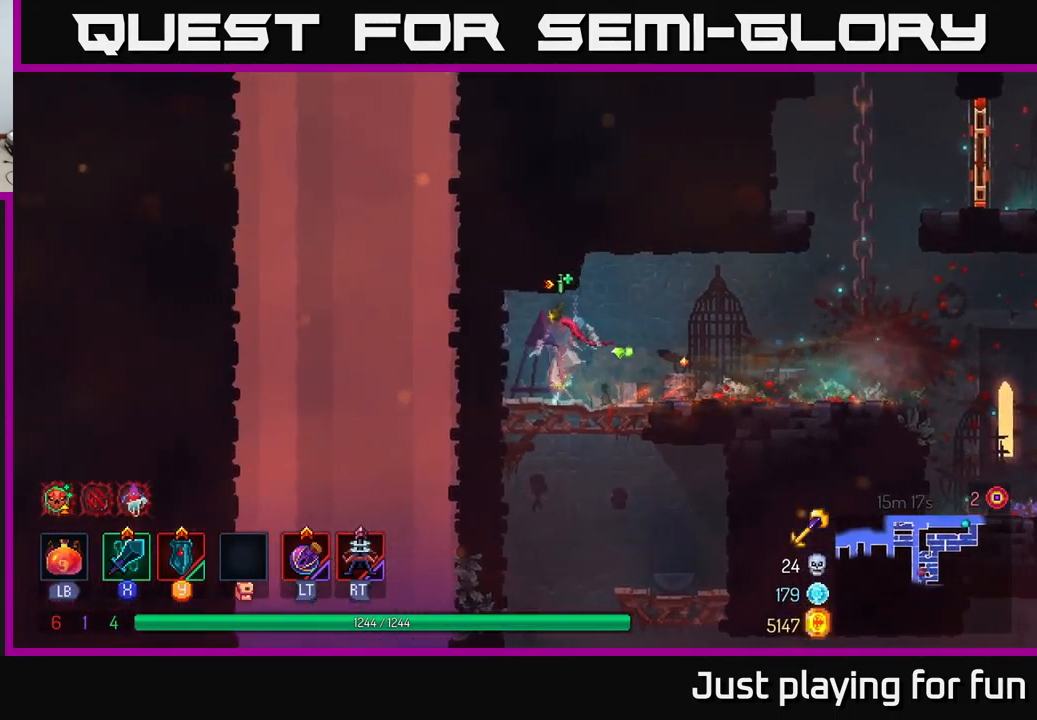
{"buttons": [], "left_stick": "right", "right_stick": "center", "events": [[83, "left_stick", "center"], [233, "left_stick", "down"], [467, "left_stick", "right"]]}
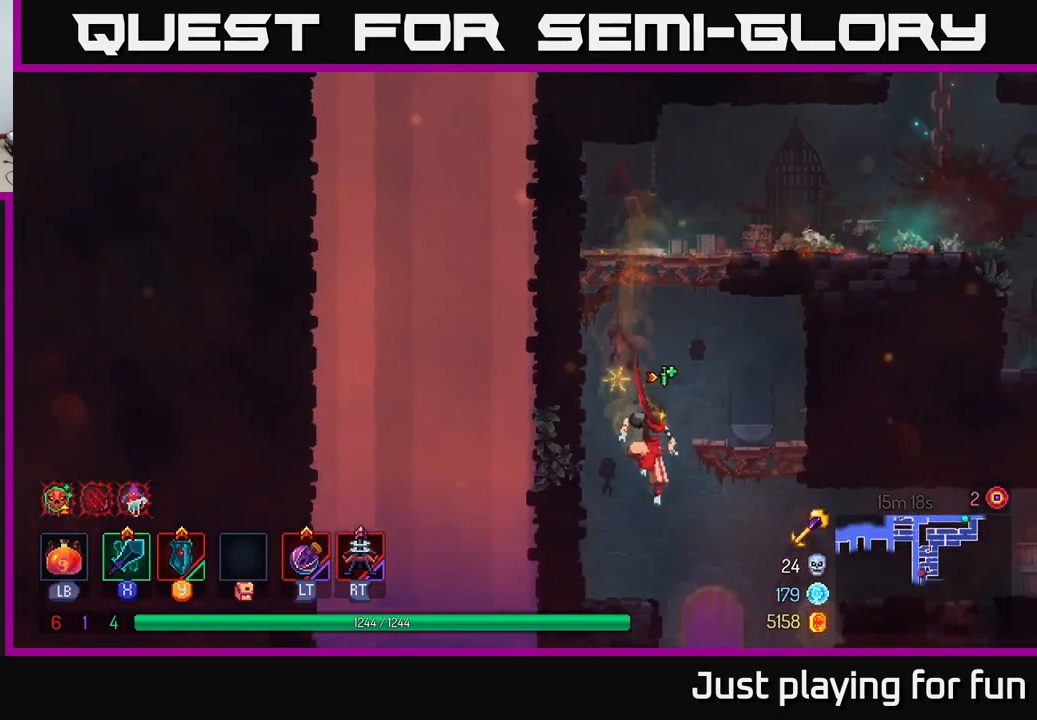
{"buttons": ["A"], "left_stick": "right", "right_stick": "center", "events": [[67, "B", "down"], [183, "B", "up"], [417, "A", "down"]]}
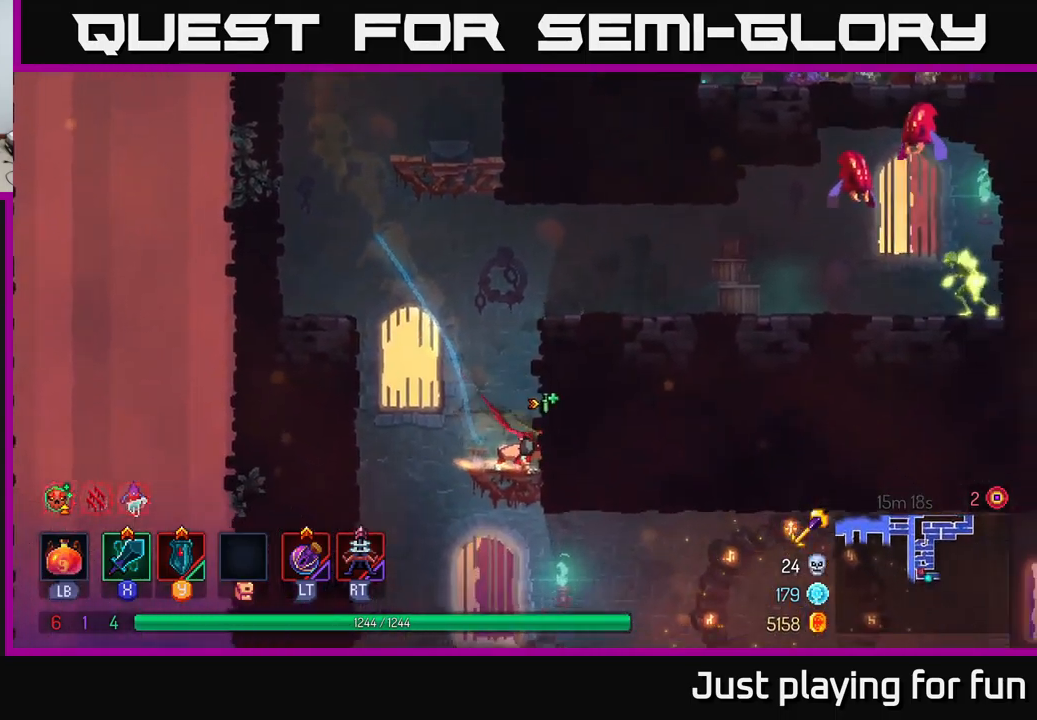
{"buttons": [], "left_stick": "right", "right_stick": "center", "events": [[33, "A", "up"], [117, "A", "down"], [267, "A", "up"]]}
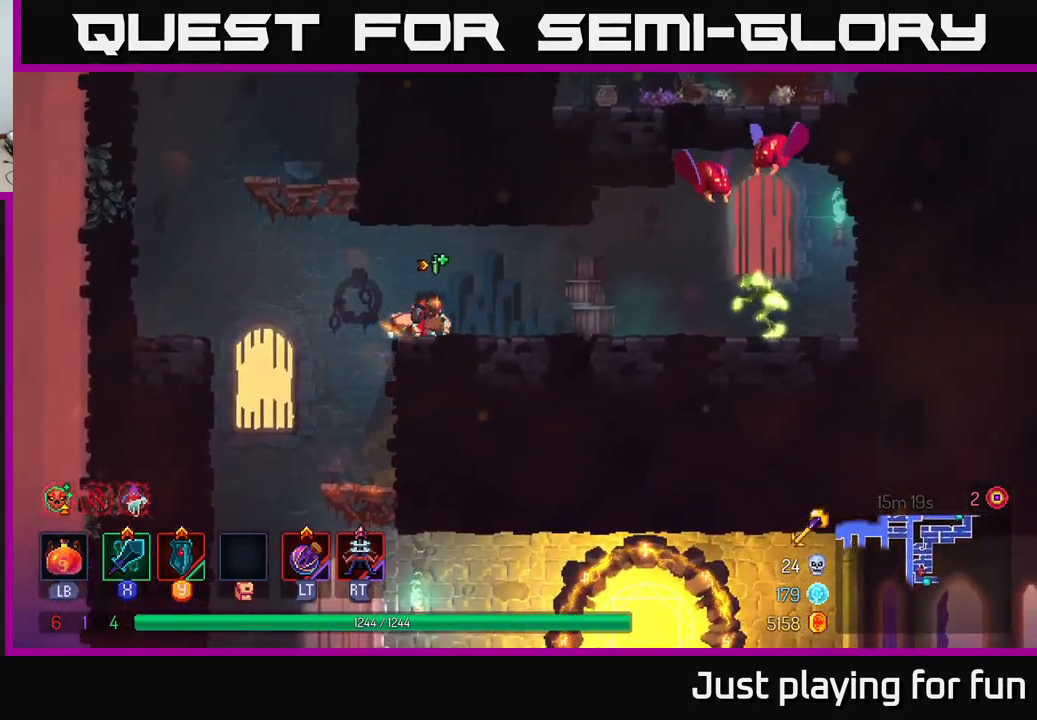
{"buttons": [], "left_stick": "right", "right_stick": "center", "events": [[217, "A", "down"], [350, "X", "down"], [367, "A", "up"], [450, "X", "up"]]}
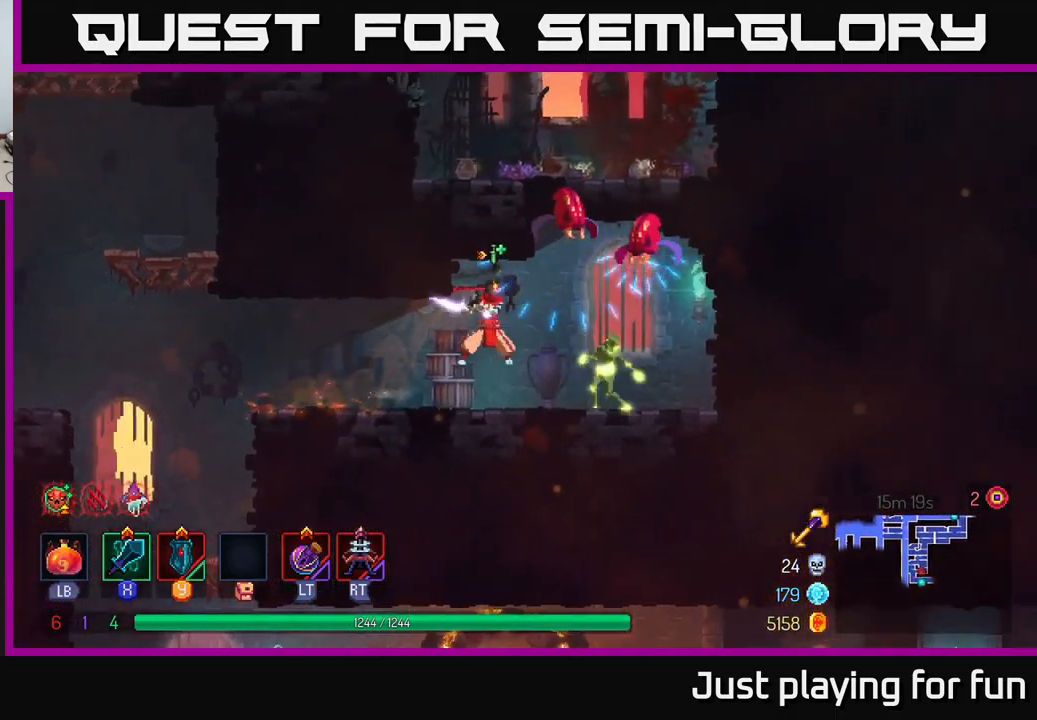
{"buttons": [], "left_stick": "center", "right_stick": "center", "events": [[233, "left_stick", "center"]]}
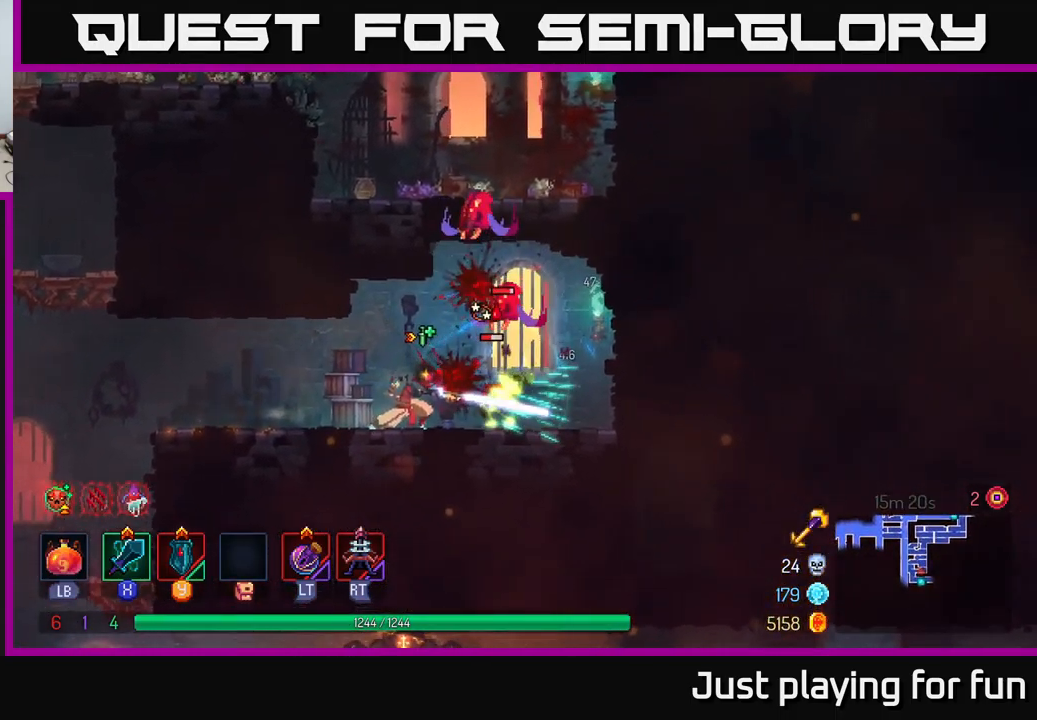
{"buttons": [], "left_stick": "right", "right_stick": "center", "events": [[133, "R2", "down"], [200, "left_stick", "right"], [217, "R2", "up"], [367, "B", "down"], [450, "B", "up"]]}
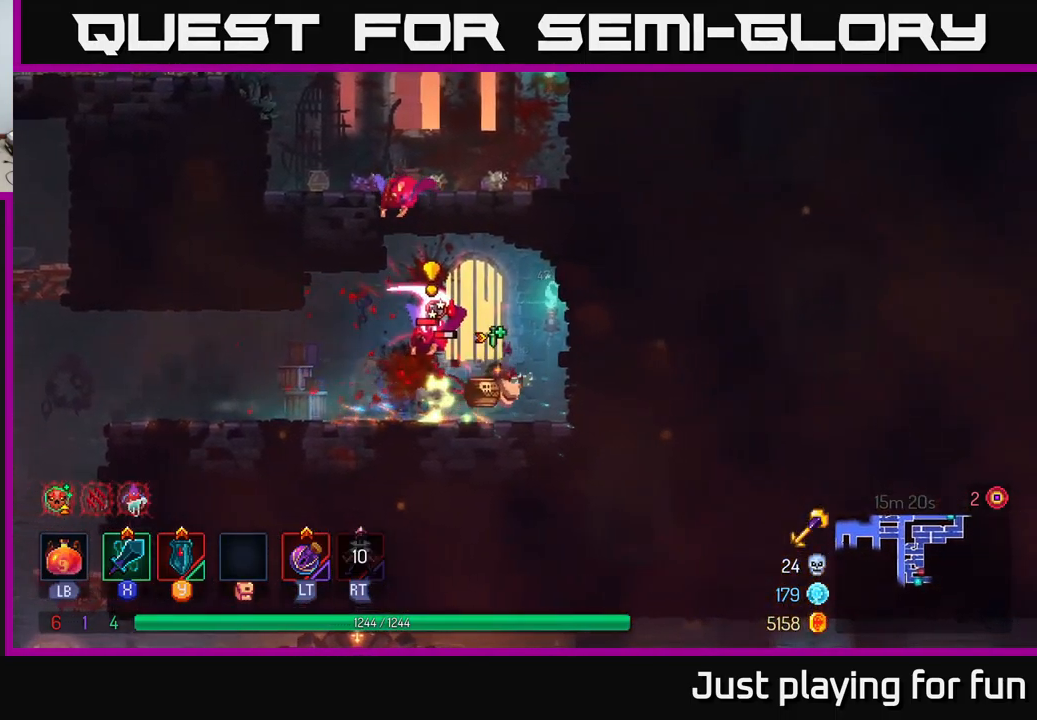
{"buttons": [], "left_stick": "center", "right_stick": "center", "events": [[183, "left_stick", "left"], [200, "X", "down"], [283, "X", "up"], [450, "left_stick", "center"]]}
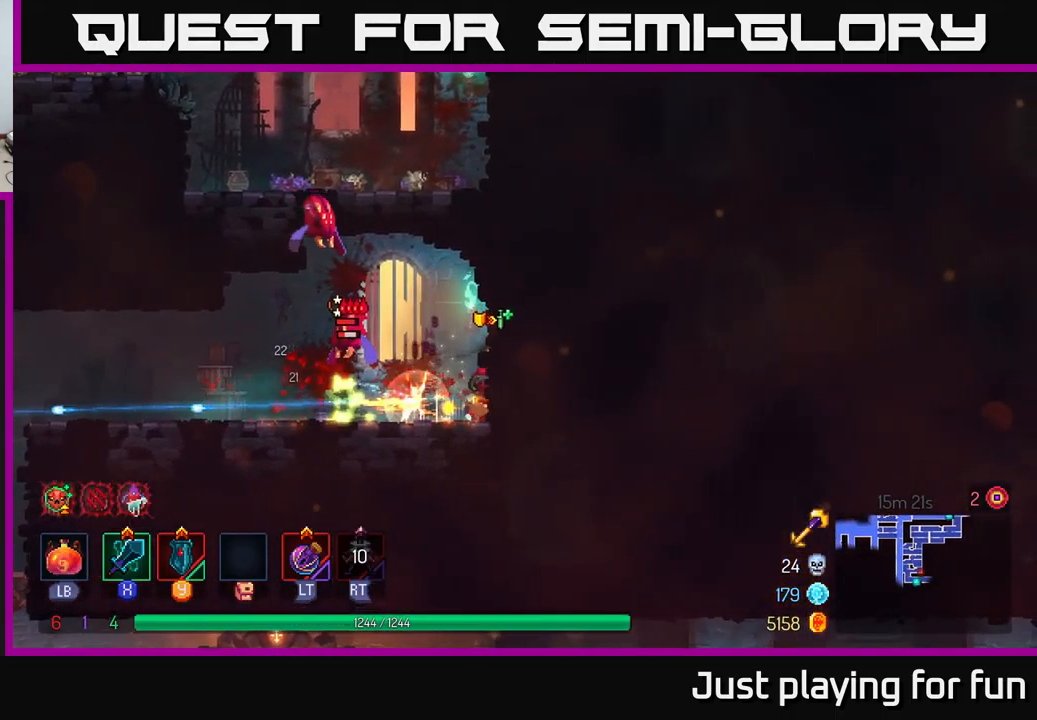
{"buttons": [], "left_stick": "center", "right_stick": "center", "events": []}
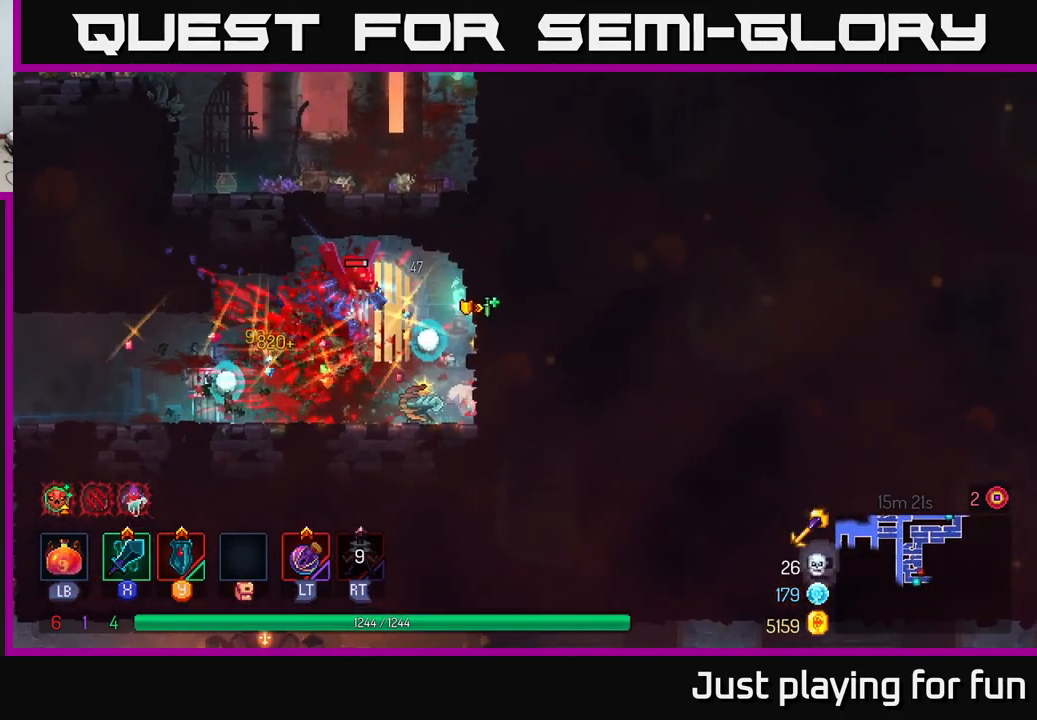
{"buttons": [], "left_stick": "center", "right_stick": "center", "events": [[17, "X", "down"], [117, "X", "up"]]}
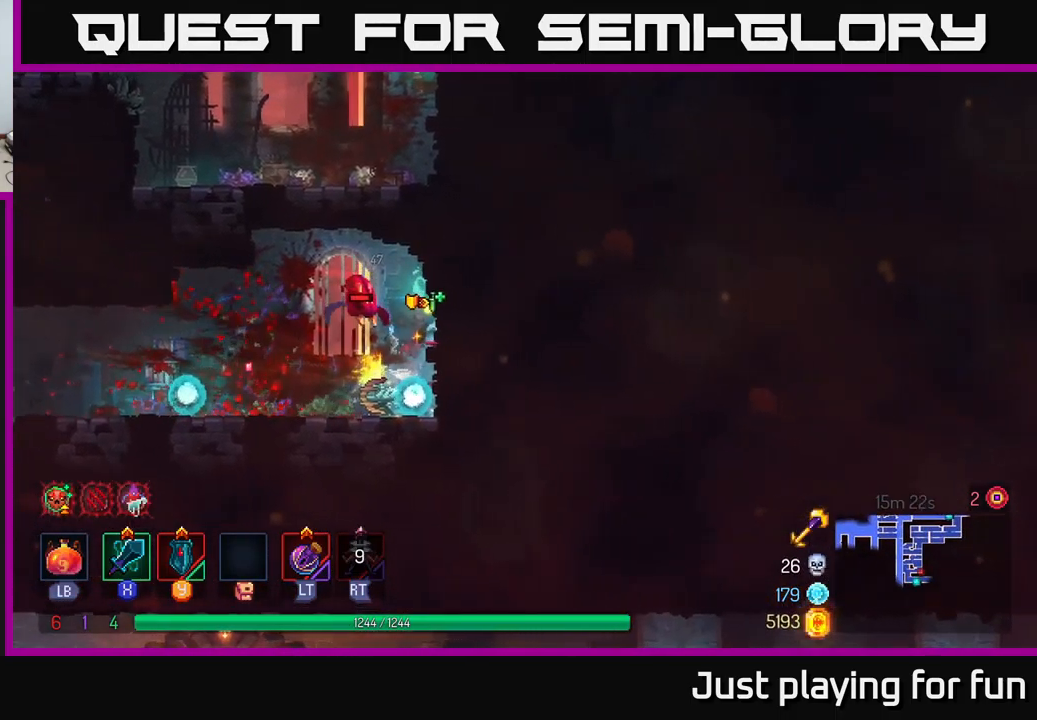
{"buttons": [], "left_stick": "left", "right_stick": "center", "events": [[200, "left_stick", "left"], [417, "B", "down"], [500, "B", "up"]]}
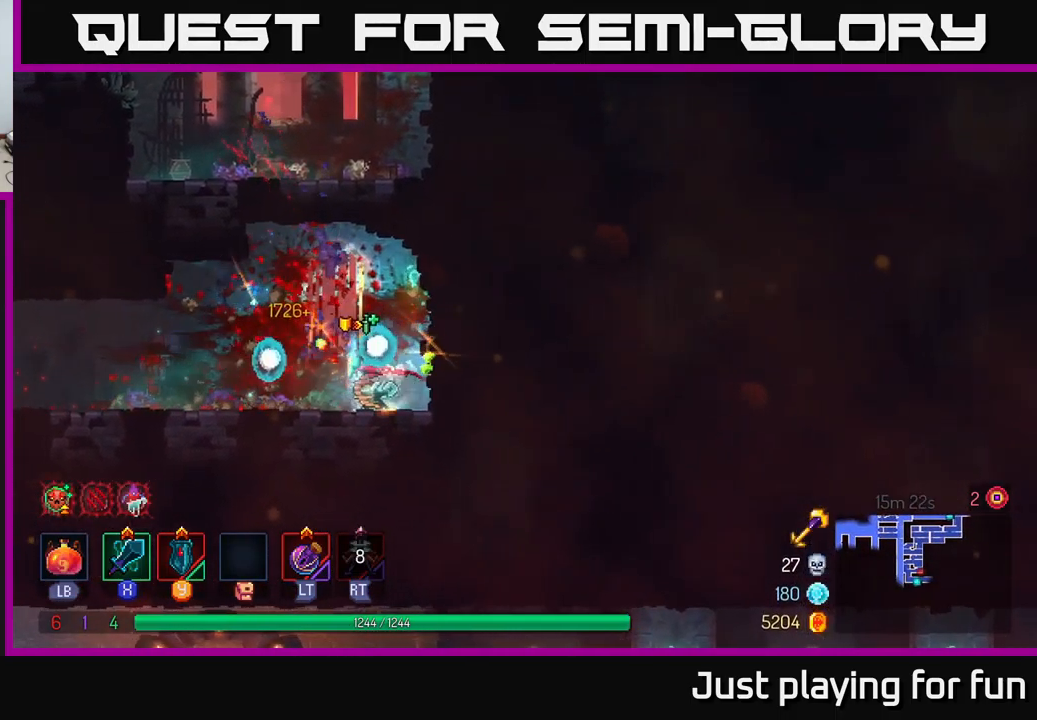
{"buttons": [], "left_stick": "left", "right_stick": "center", "events": []}
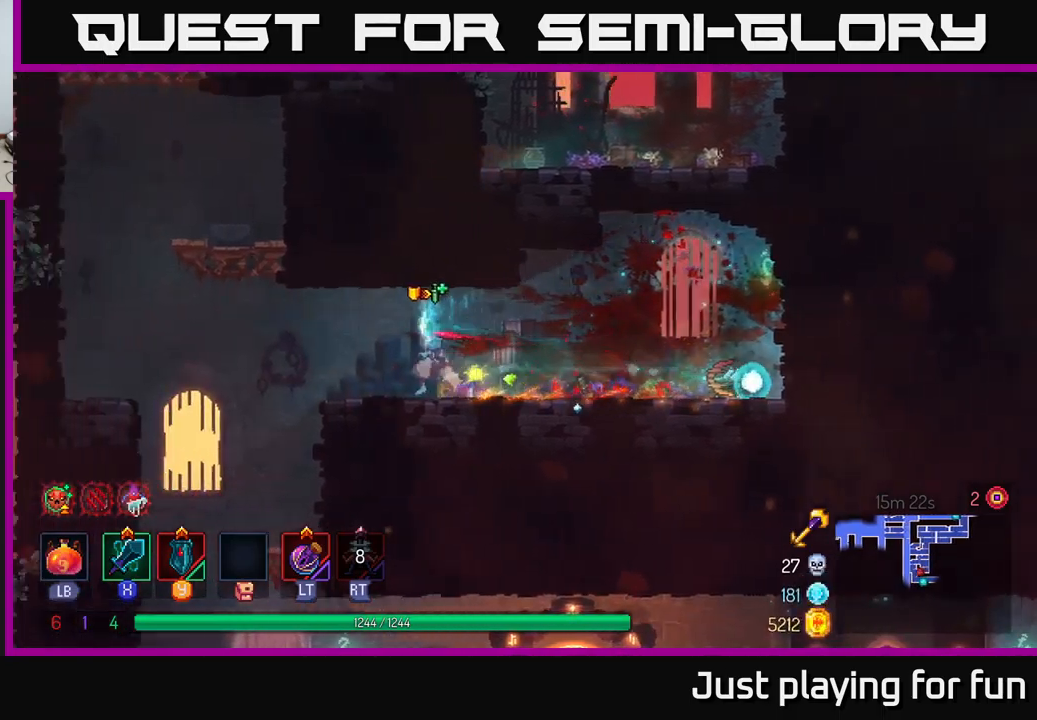
{"buttons": [], "left_stick": "center", "right_stick": "center", "events": [[450, "left_stick", "center"]]}
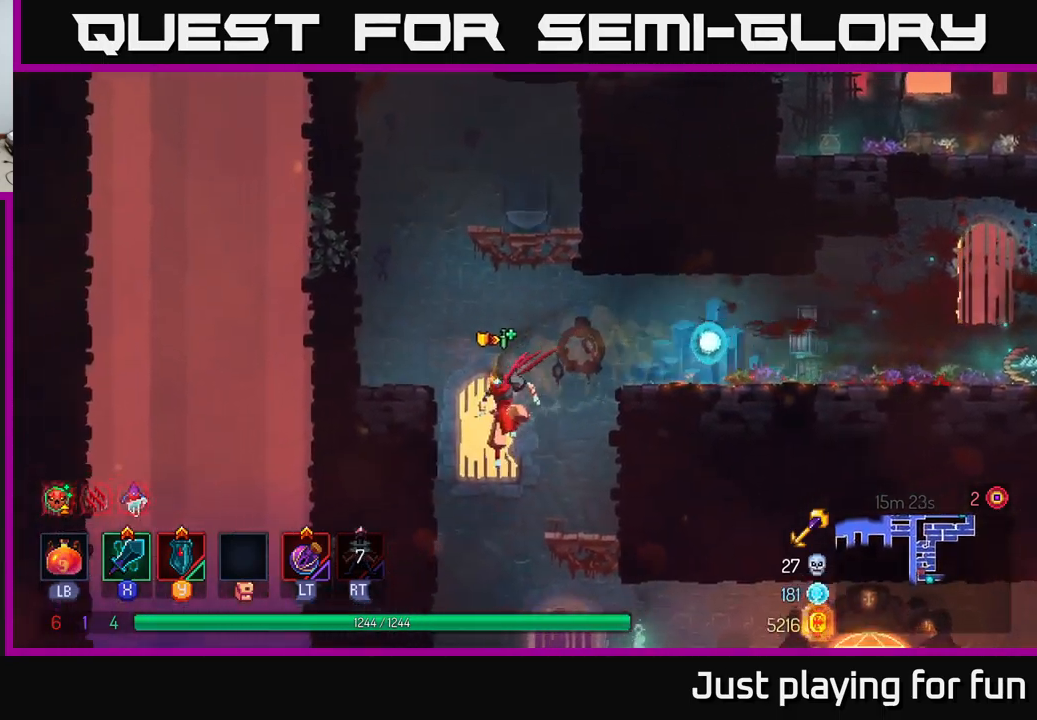
{"buttons": ["B"], "left_stick": "right", "right_stick": "center", "events": [[17, "left_stick", "down"], [317, "left_stick", "right"], [384, "B", "down"]]}
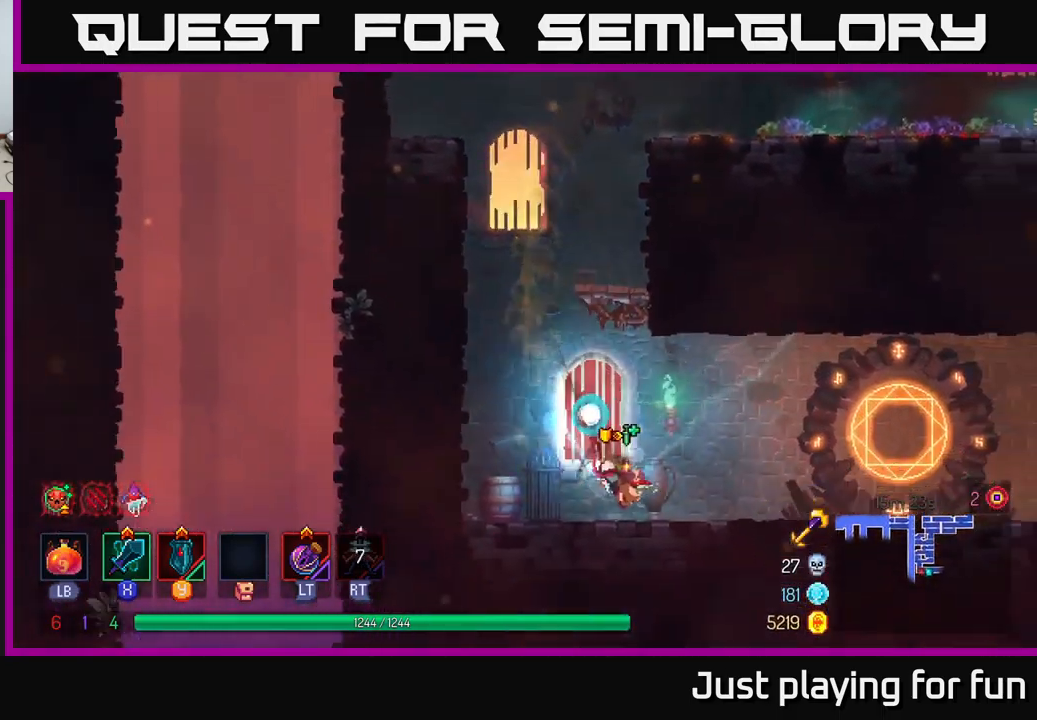
{"buttons": ["R1"], "left_stick": "center", "right_stick": "center", "events": [[17, "B", "up"], [434, "R1", "down"], [467, "left_stick", "center"]]}
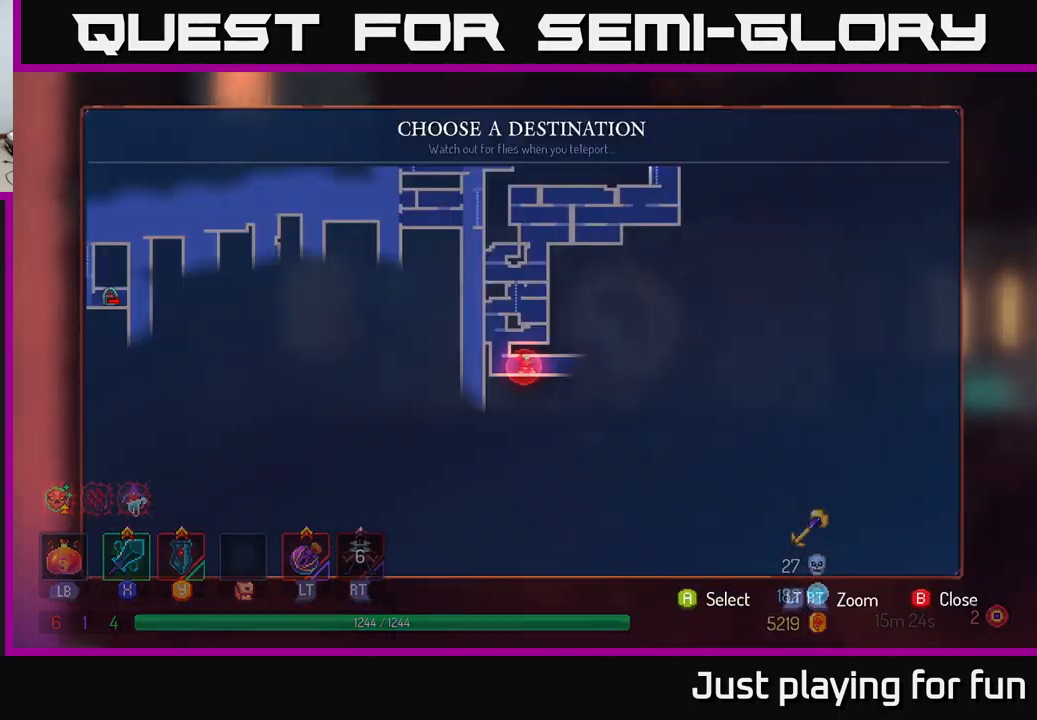
{"buttons": [], "left_stick": "center", "right_stick": "center", "events": [[34, "R1", "up"]]}
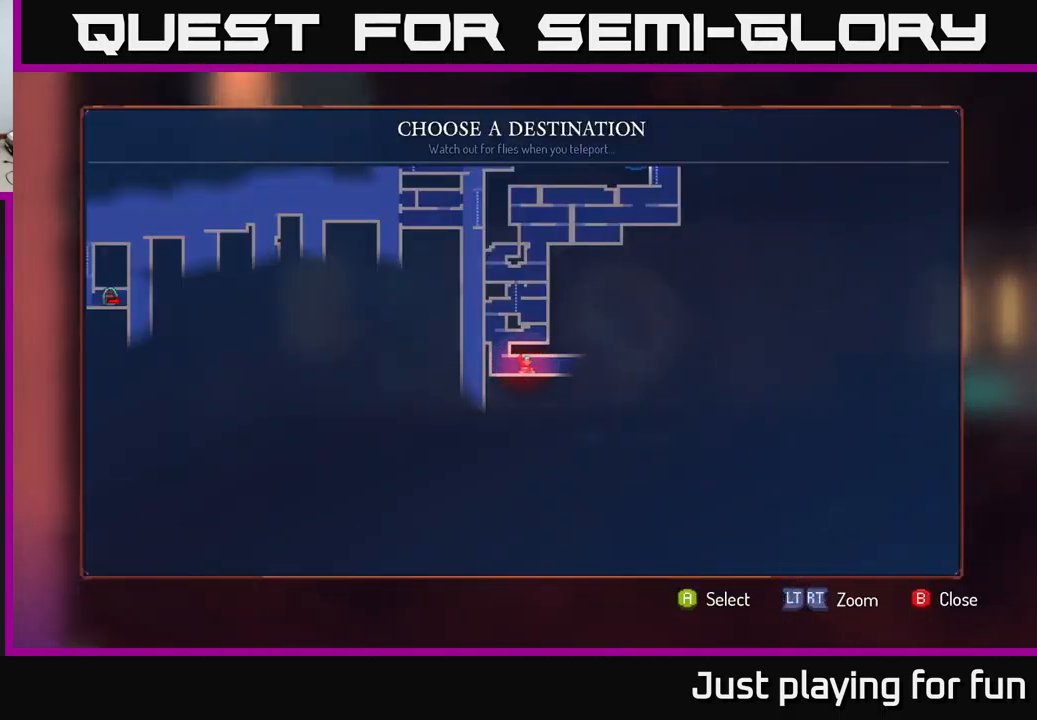
{"buttons": [], "left_stick": "right", "right_stick": "center", "events": [[50, "B", "down"], [50, "left_stick", "right"], [134, "B", "up"]]}
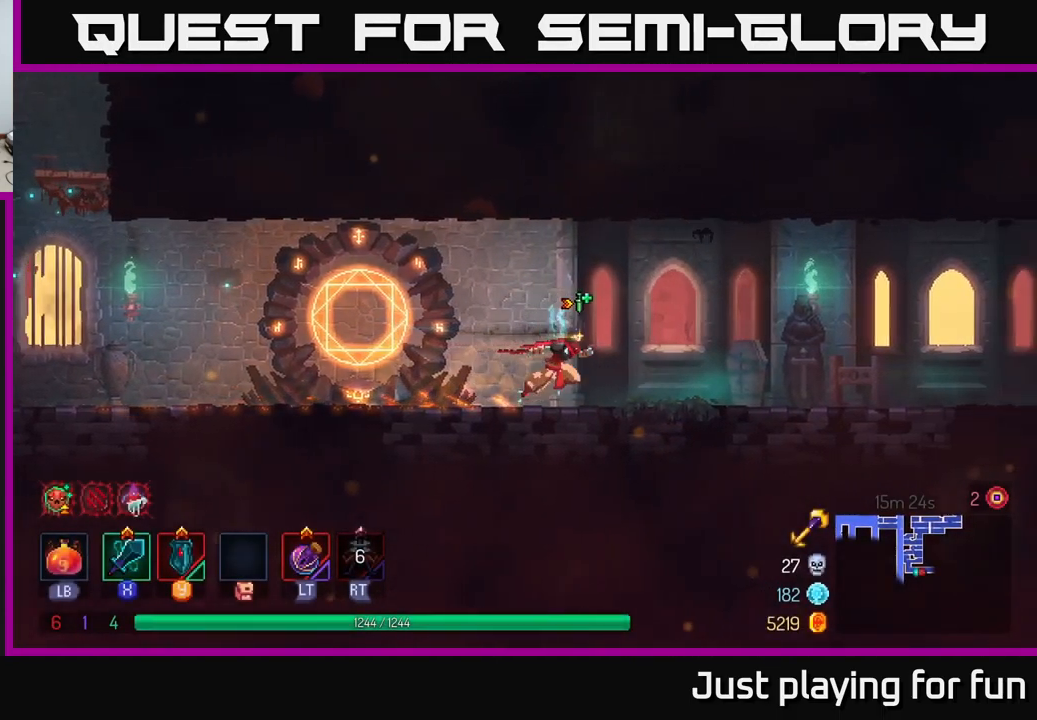
{"buttons": [], "left_stick": "right", "right_stick": "center", "events": []}
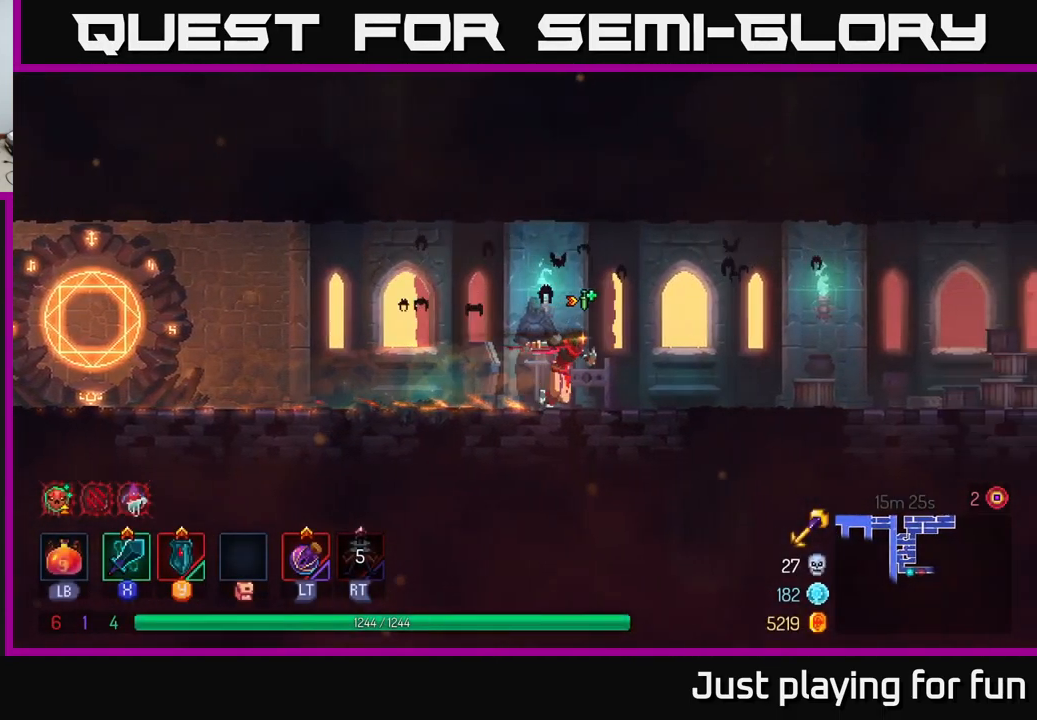
{"buttons": [], "left_stick": "right", "right_stick": "center", "events": []}
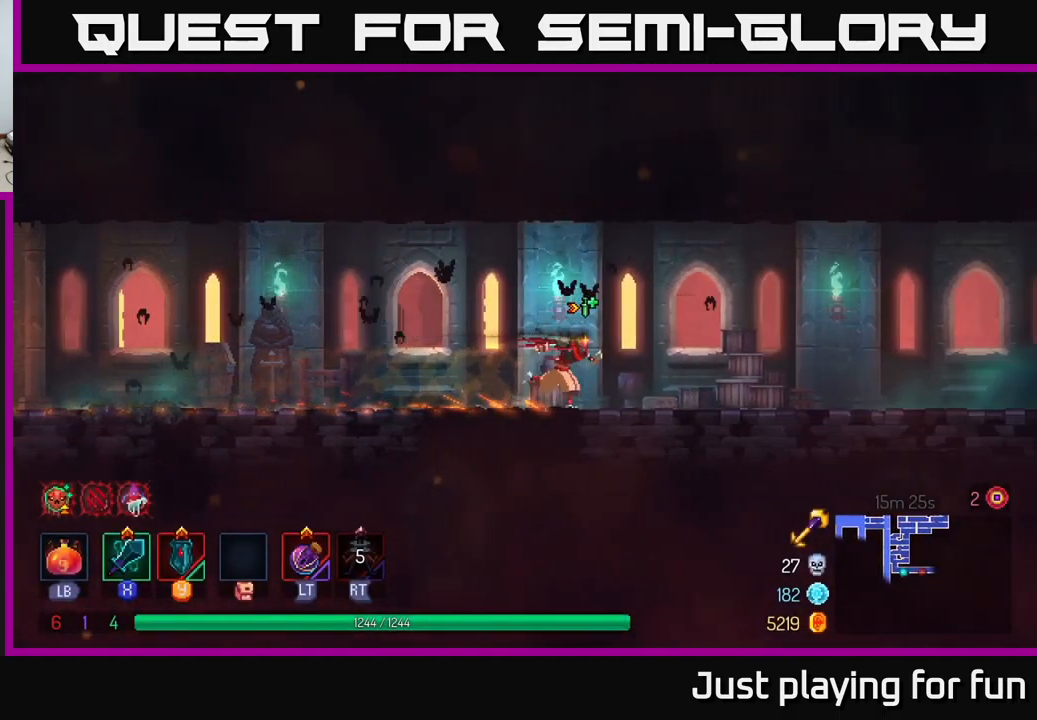
{"buttons": [], "left_stick": "right", "right_stick": "center", "events": []}
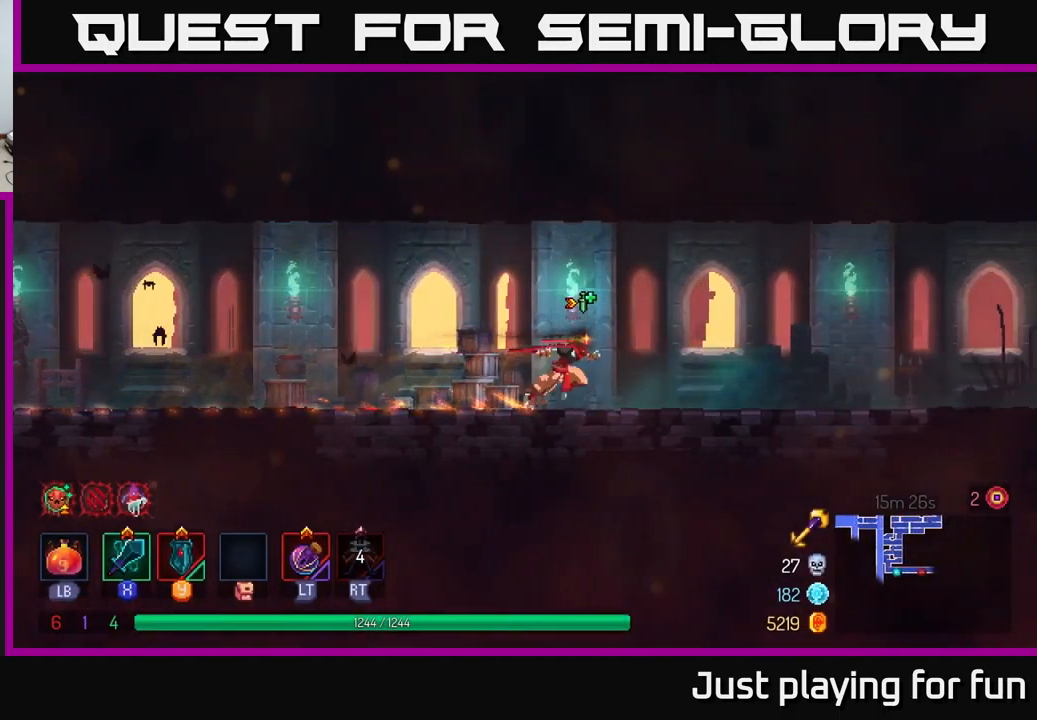
{"buttons": [], "left_stick": "right", "right_stick": "center", "events": []}